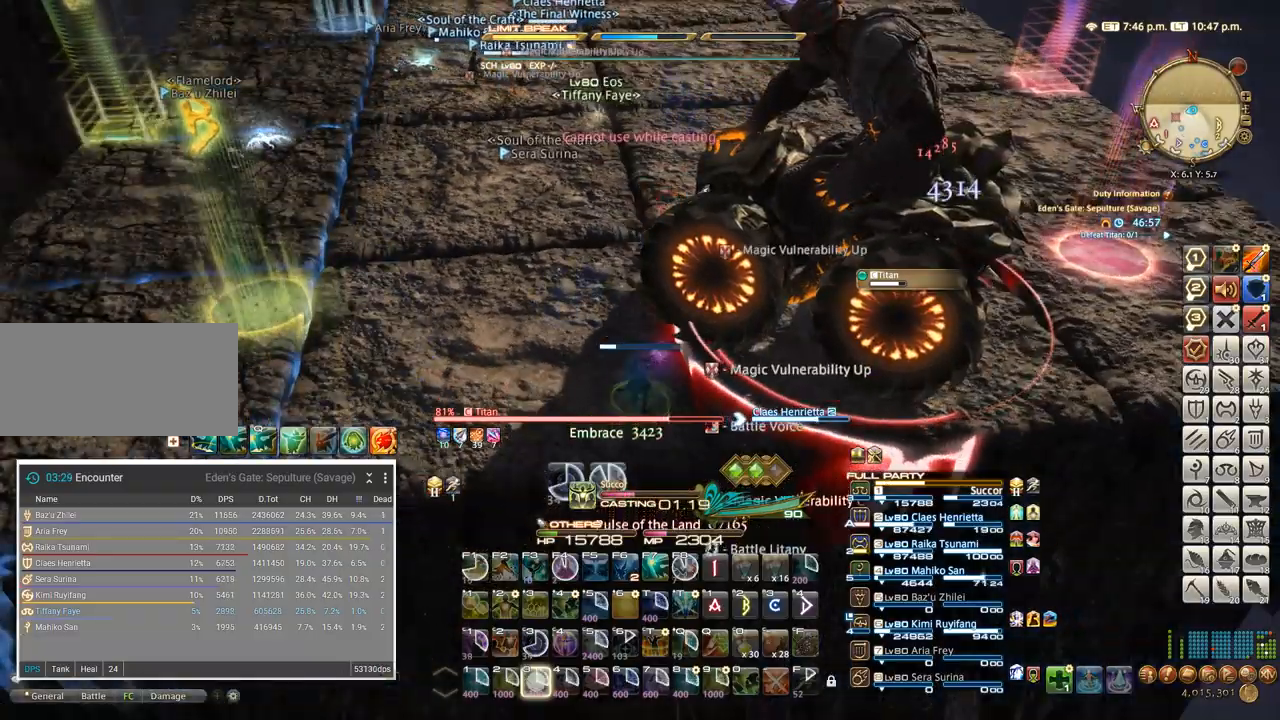
Gameplay with keyboard; each line is a JSON object with the keys held at the frame after it. "events" lists presses ("down") and releases ("up") of ".", "/", "0", "1", "2", "3", "4", "5", "6", "7", "8", "9", "a", "alt_l", "alt_r", "b", "backslash", "backspace", "c", "caps_lock", "comma", "ctrl_l", "ctrl_r", "d", "e", "equals", "escape", "f", "f1", "f10", "f11", "f12", "f2", "f3", "f4", "f5", "f6", "f7", "f8", "f9", "g", "h", "i", "j", "k", "l", "lbracket", "m", "minus", "n", "o", "p", "q", "quote", "r", "rbracket", "return", "s", "semicolon", "shift_l", "shift_r", "space", "super_l", "super_r", "t", "tab", "tilde", "u", "v", "w", "x" and "y" between this image and that frame as [ms after this image, input, new state], when the widget could be followed in between. No other keys are recorded. Mouse input is not recorded. Not read: z.
{"keys": [], "events": [[66, "3", "up"], [116, "3", "down"], [183, "3", "up"], [233, "3", "down"], [316, "3", "up"]]}
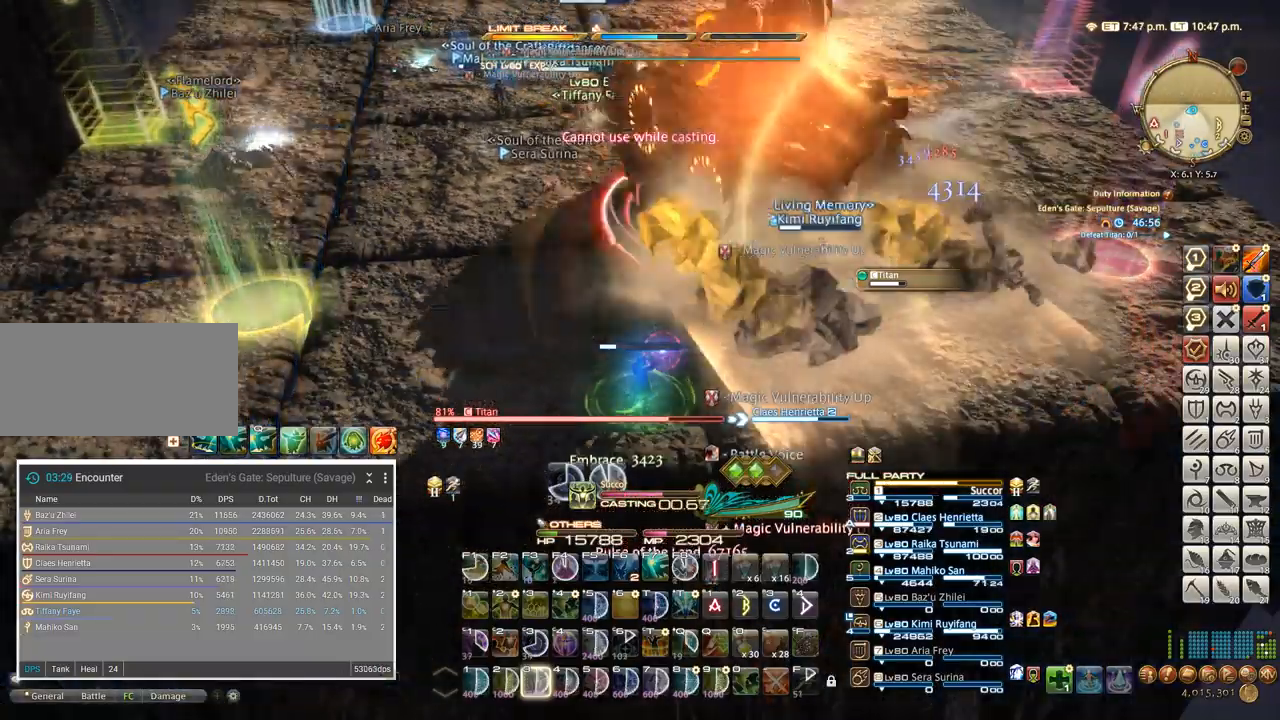
{"keys": [], "events": []}
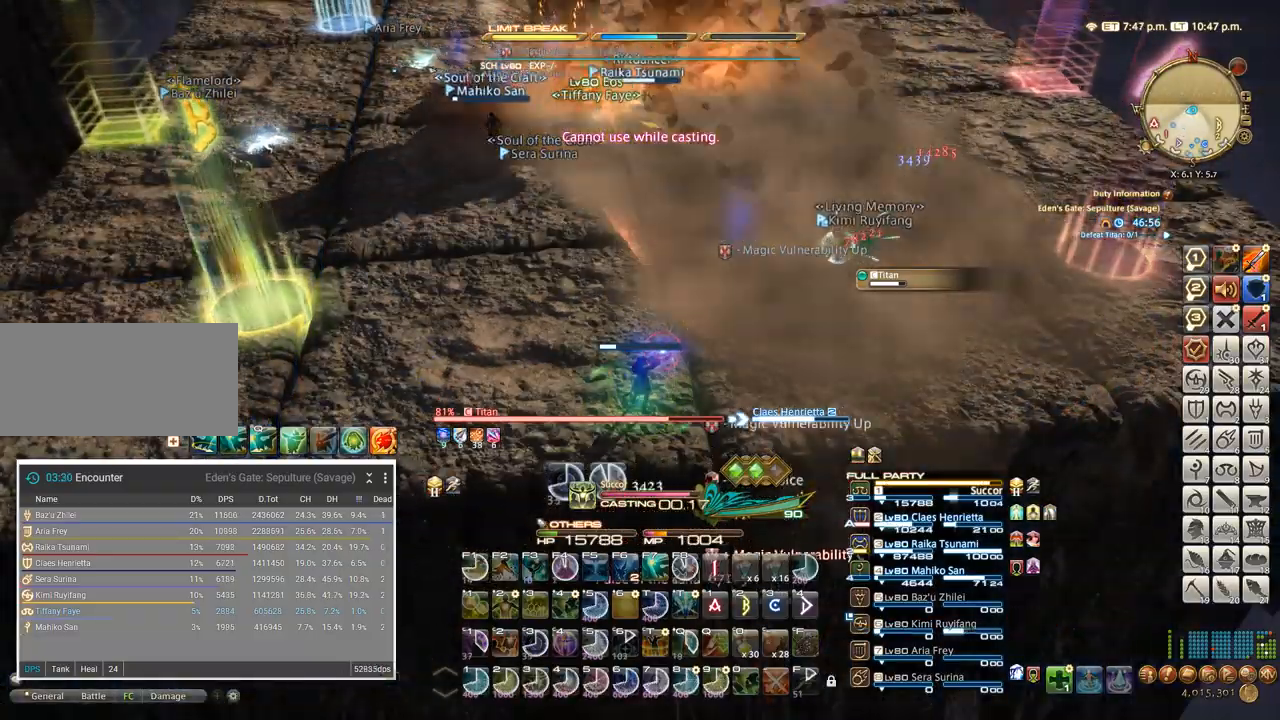
{"keys": [], "events": []}
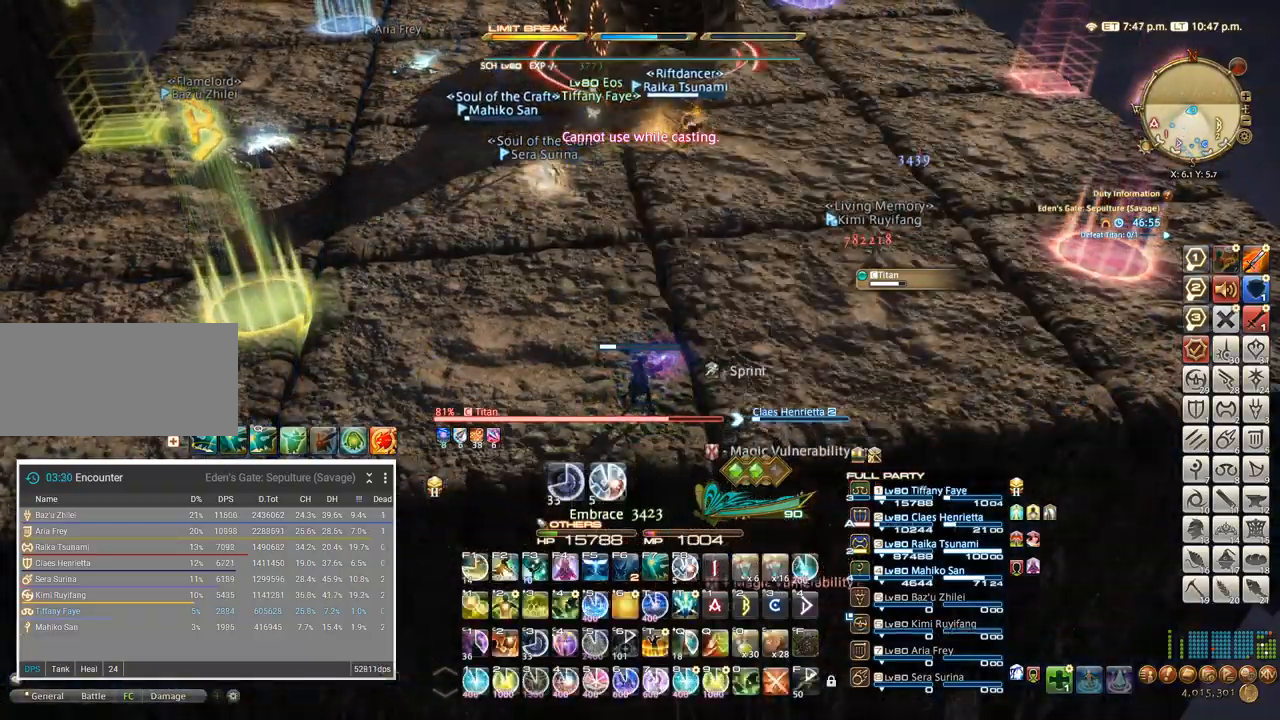
{"keys": ["w"], "events": [[66, "w", "down"], [166, "a", "down"], [433, "a", "up"]]}
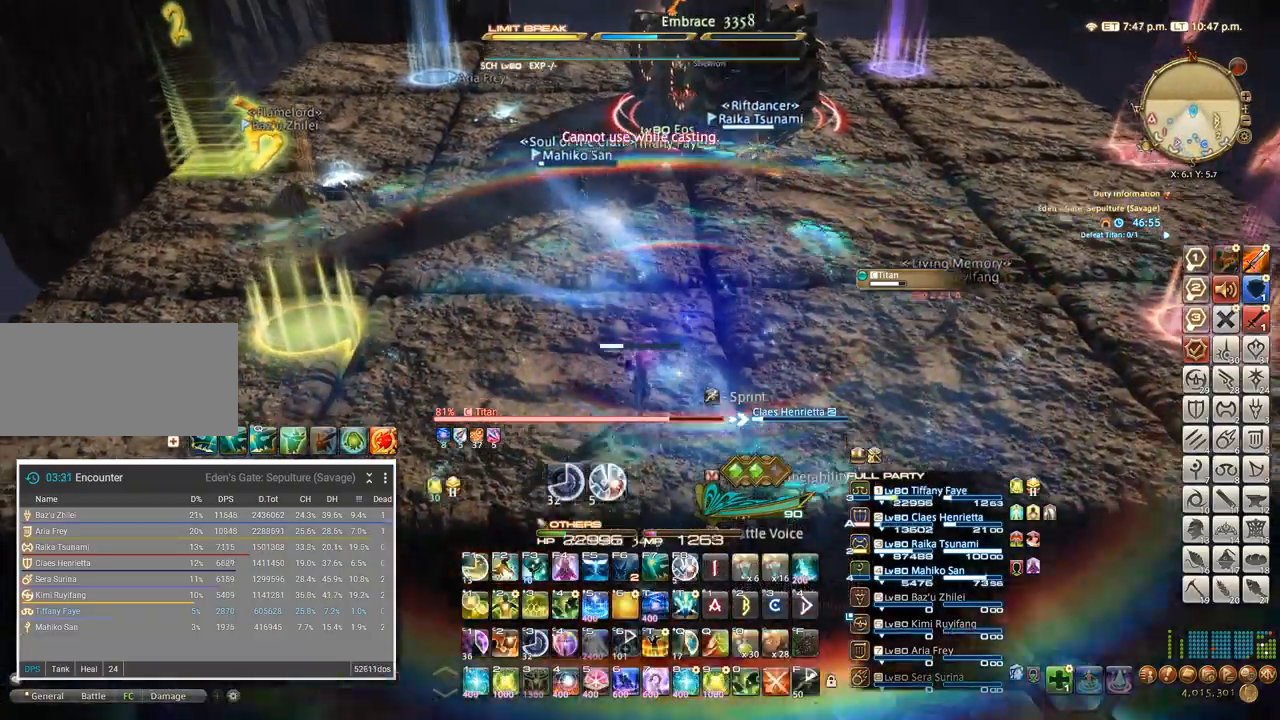
{"keys": ["w"], "events": []}
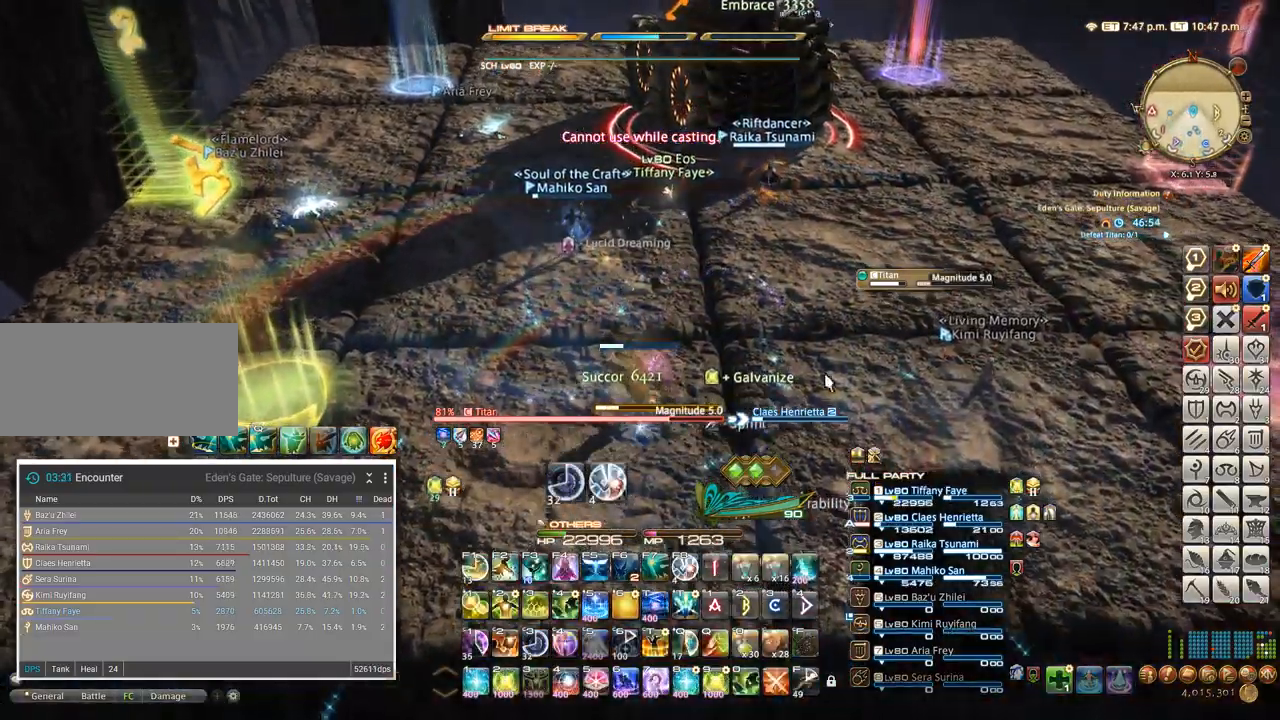
{"keys": ["w"]}
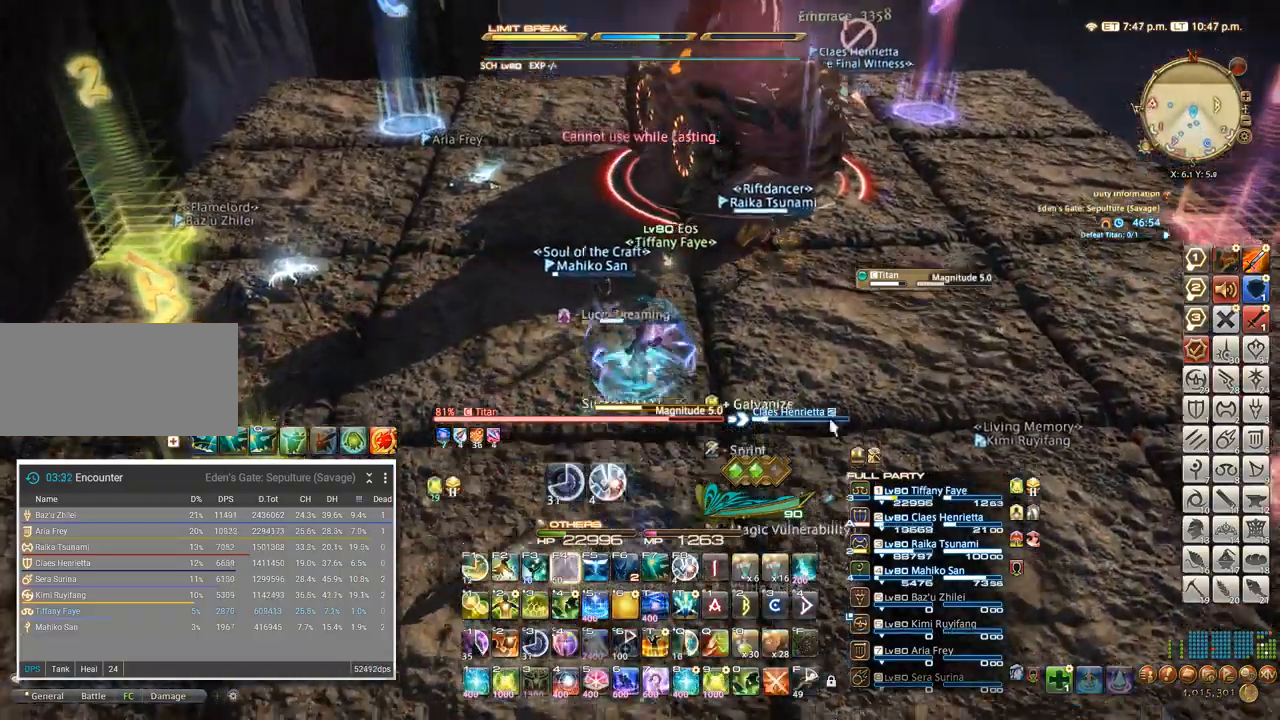
{"keys": ["w"]}
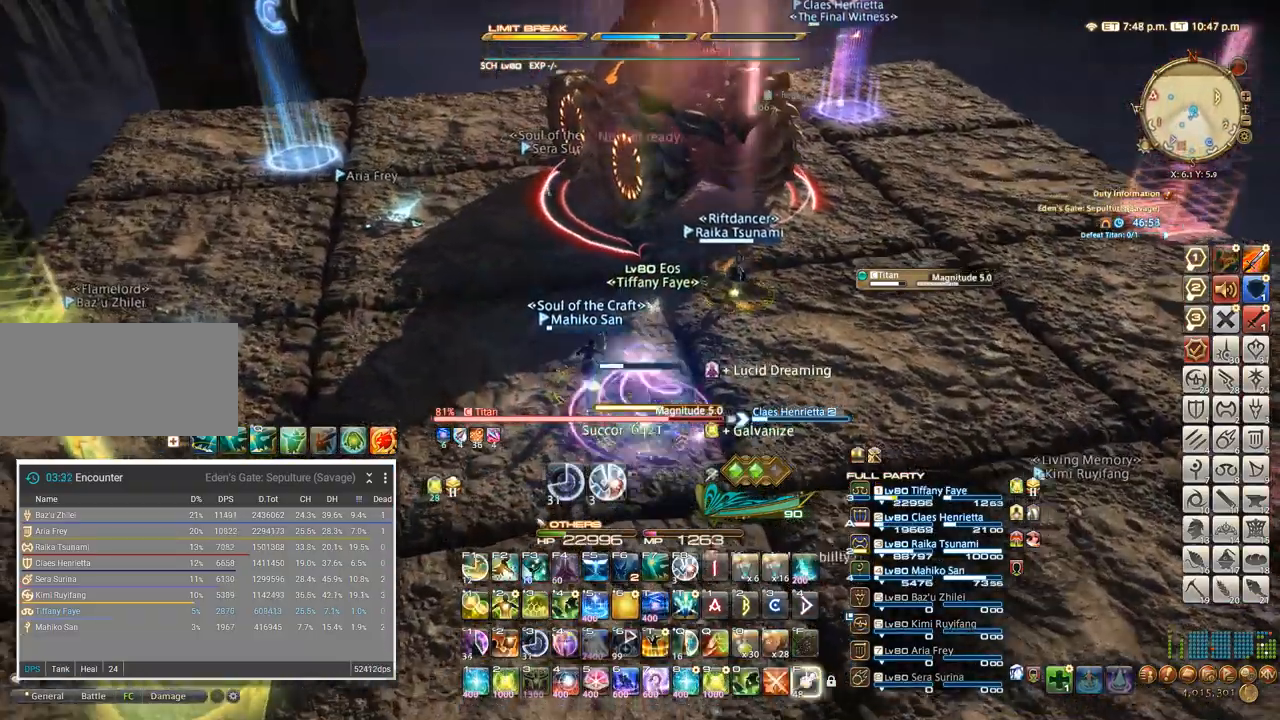
{"keys": ["f", "w"], "events": [[83, "f", "down"], [150, "f", "up"], [200, "f", "down"], [316, "f", "up"], [333, "f", "down"], [416, "f", "up"], [483, "f", "down"]]}
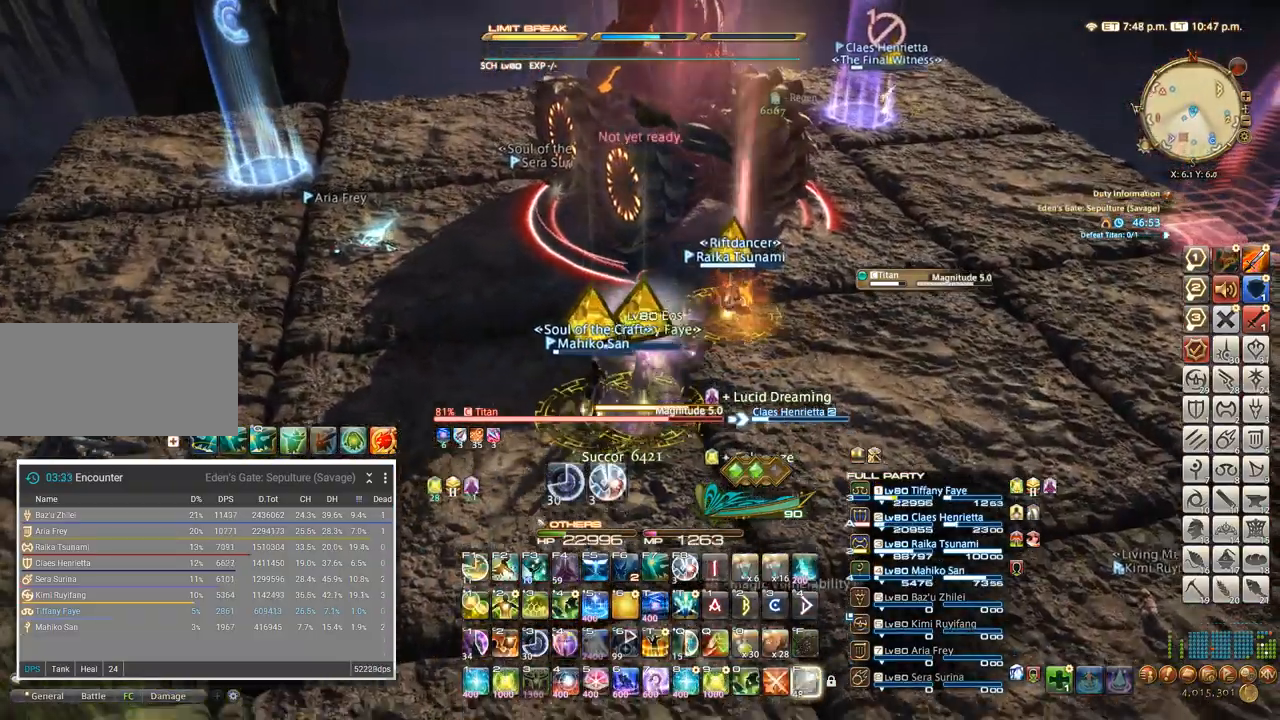
{"keys": ["w"], "events": [[83, "f", "up"], [200, "f", "down"], [250, "f", "up"]]}
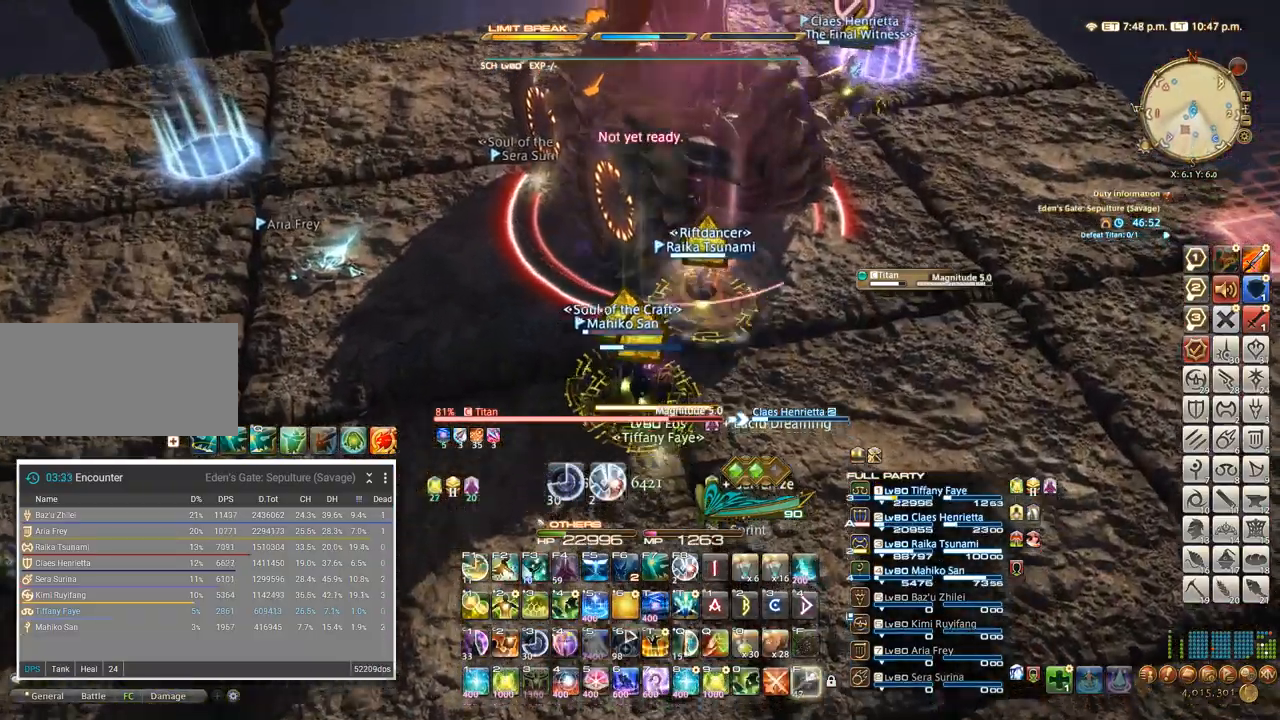
{"keys": ["w"], "events": []}
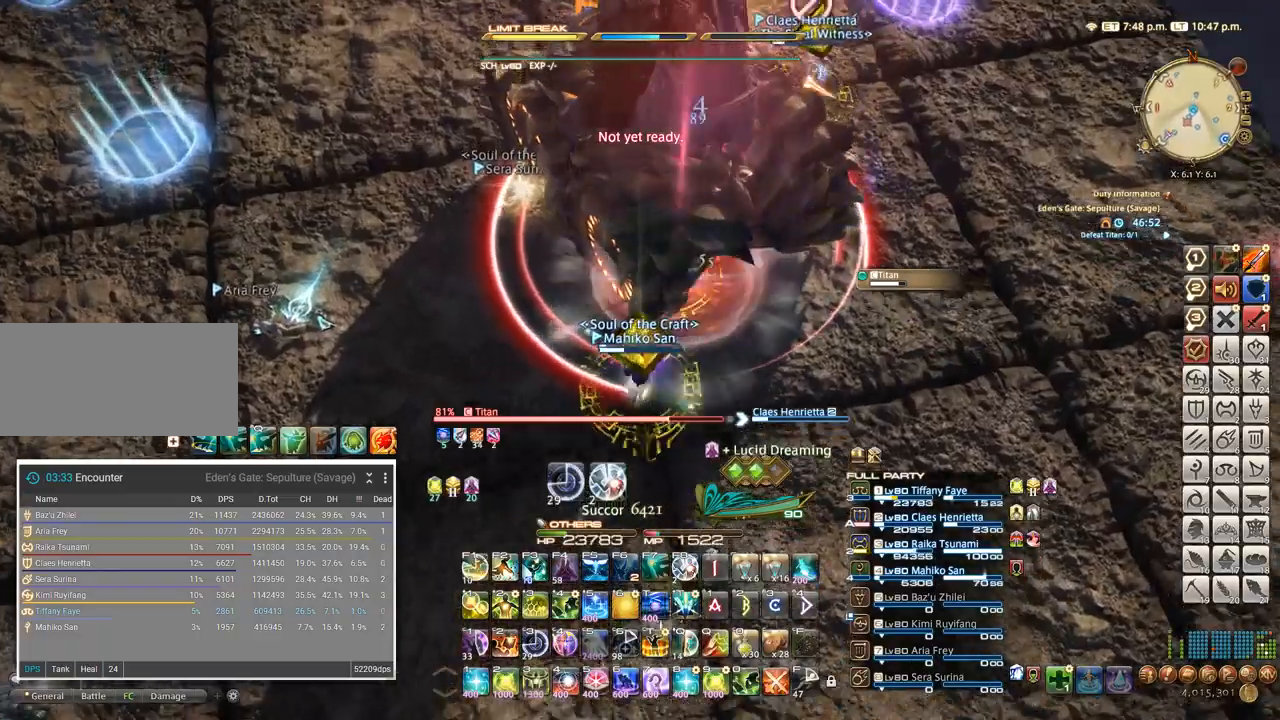
{"keys": ["a"], "events": [[400, "a", "down"], [450, "w", "up"]]}